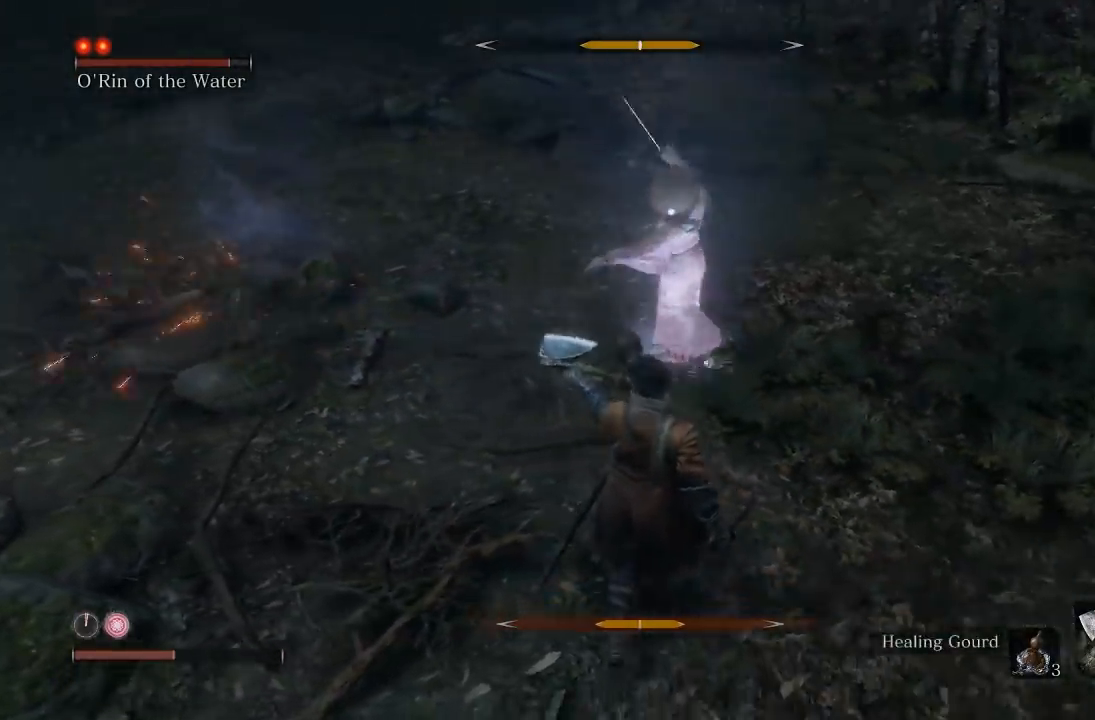
Gameplay with a controller (Xbox layout); each line is a JSON object with the inputs held at the frame after it. "button_events" lists button changes between this image and that frame as [ms after this image, input, new state], when the widget could be followed in between (sticks are given only as held states). Not read: right_stick.
{"buttons": [], "left_stick": "down", "button_events": [[117, "B", "down"], [200, "B", "up"]]}
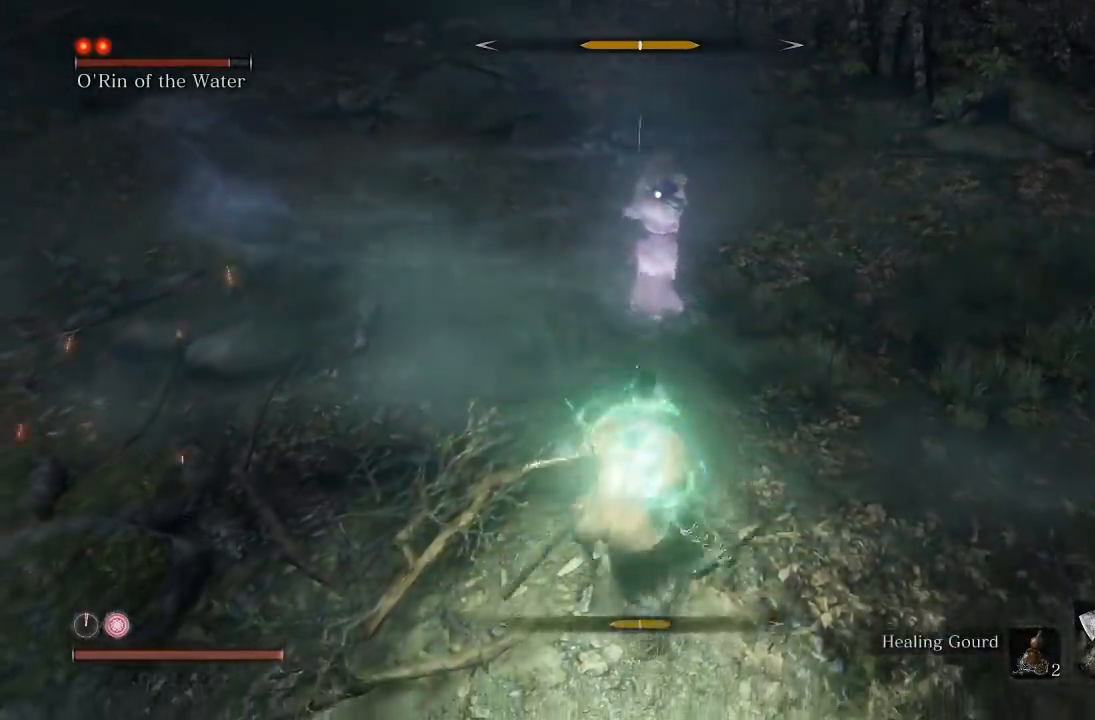
{"buttons": [], "left_stick": "left", "button_events": []}
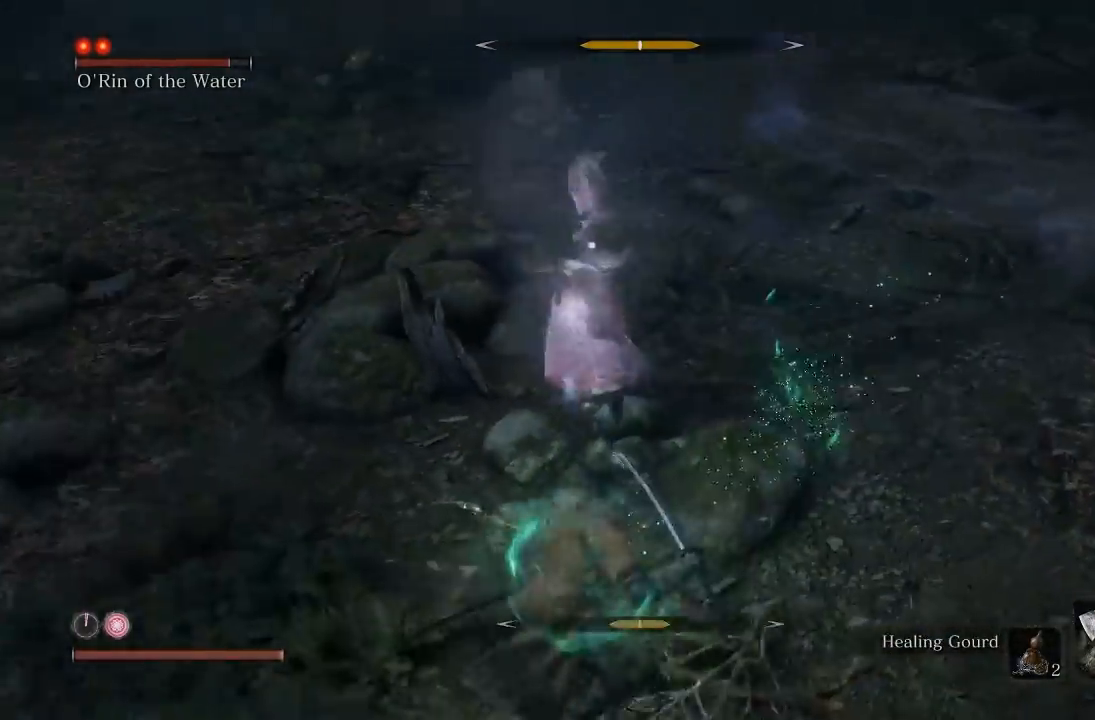
{"buttons": [], "left_stick": "left", "button_events": [[50, "L1", "down"], [183, "L1", "up"]]}
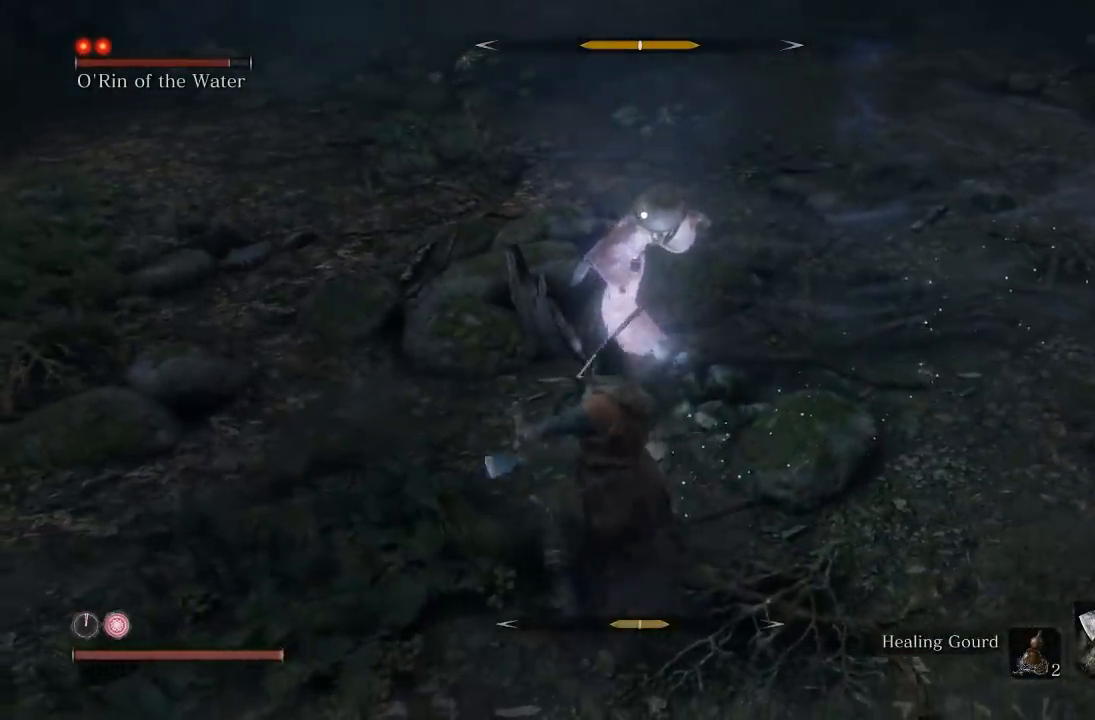
{"buttons": [], "left_stick": "up-left", "button_events": [[100, "R1", "down"], [200, "R1", "up"]]}
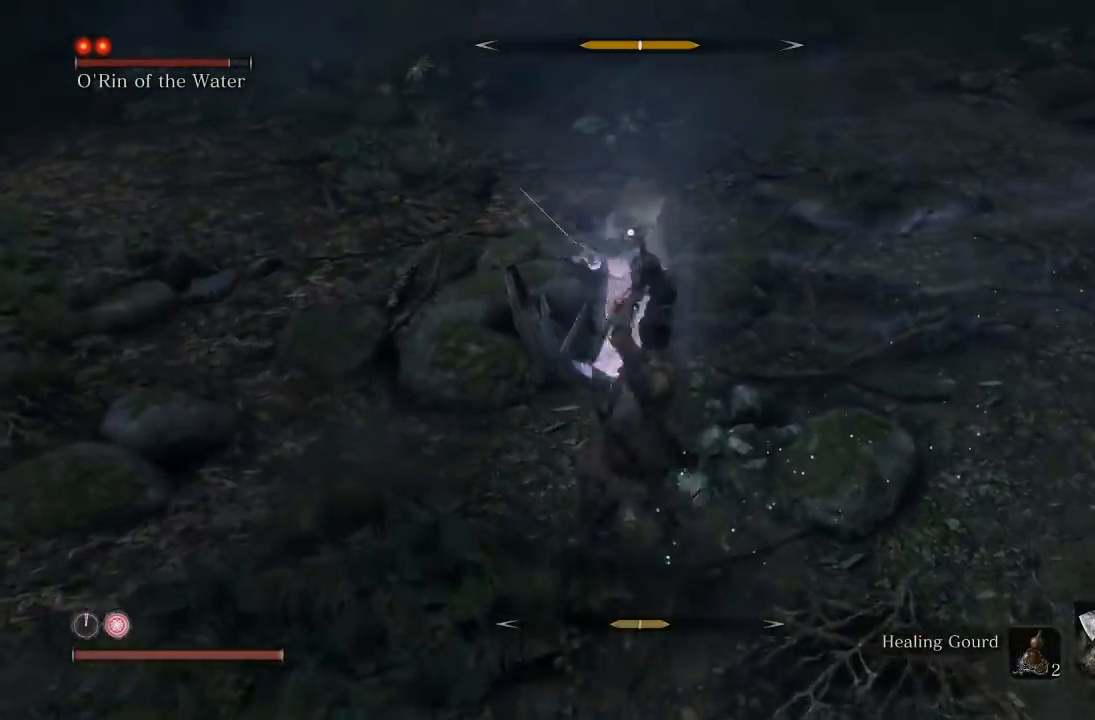
{"buttons": [], "left_stick": "up-right", "button_events": [[17, "R1", "down"], [100, "R1", "up"], [183, "R1", "down"], [283, "R1", "up"]]}
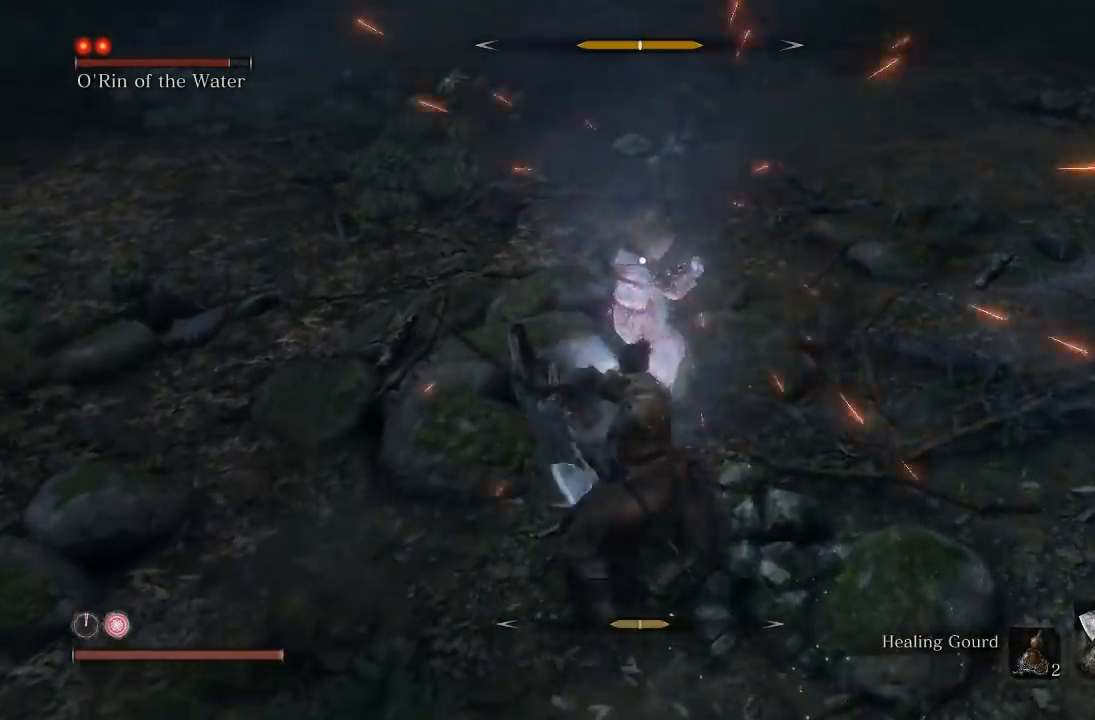
{"buttons": [], "left_stick": "down", "button_events": []}
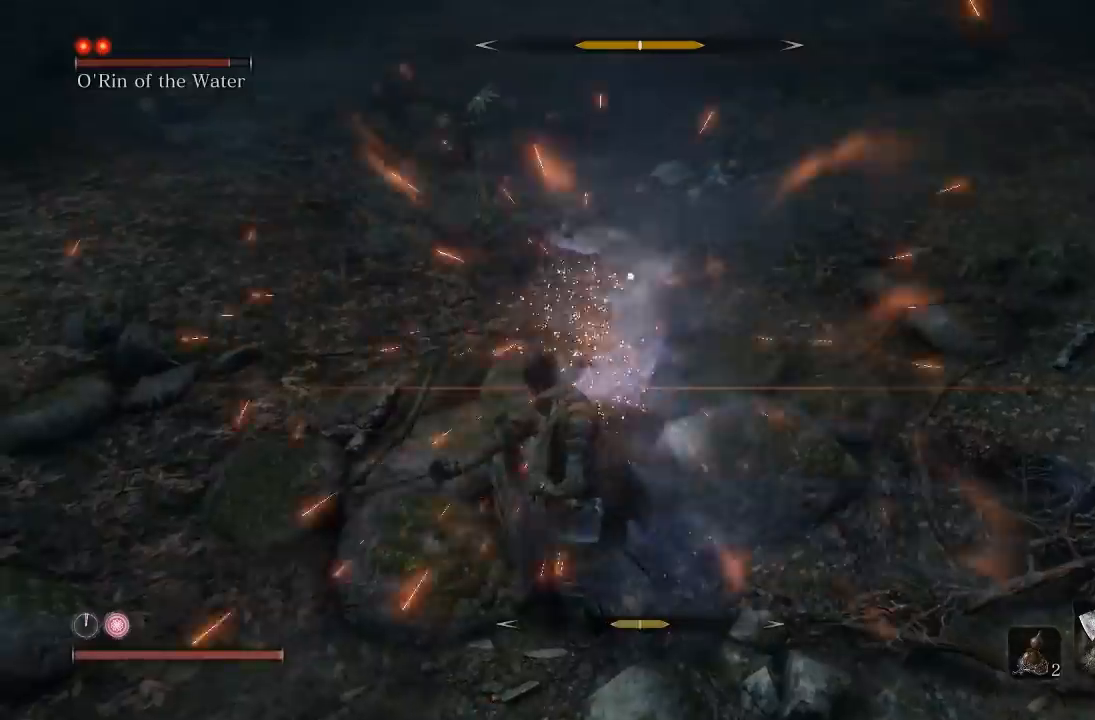
{"buttons": [], "left_stick": "up", "button_events": []}
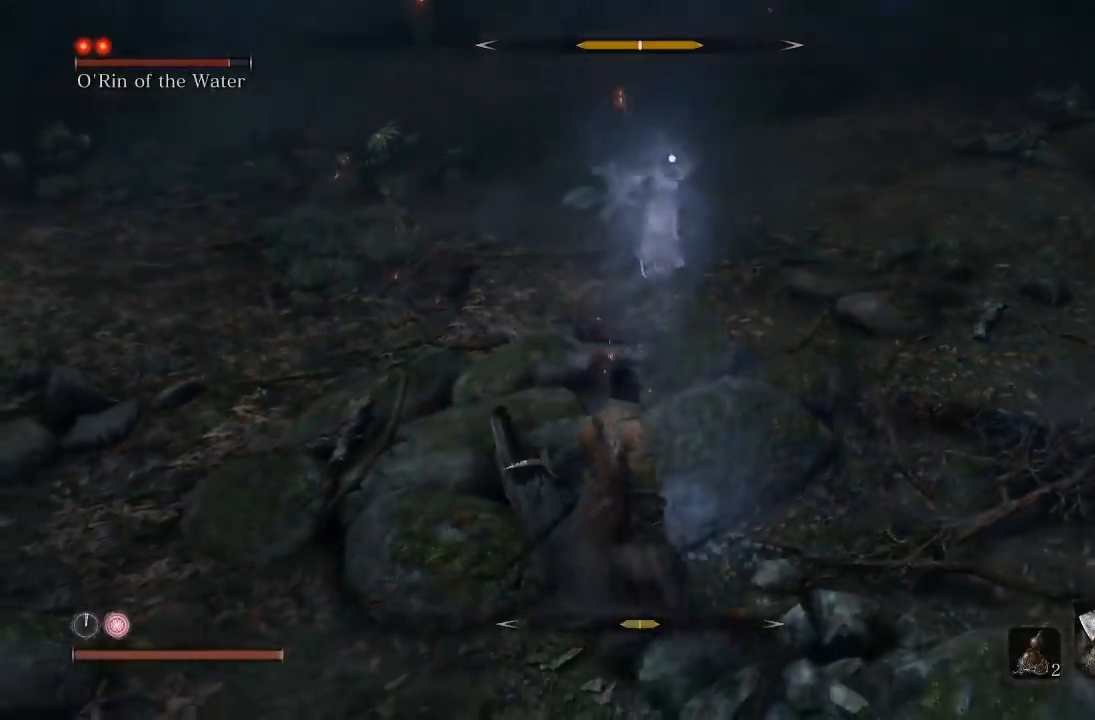
{"buttons": [], "left_stick": "down-left", "button_events": []}
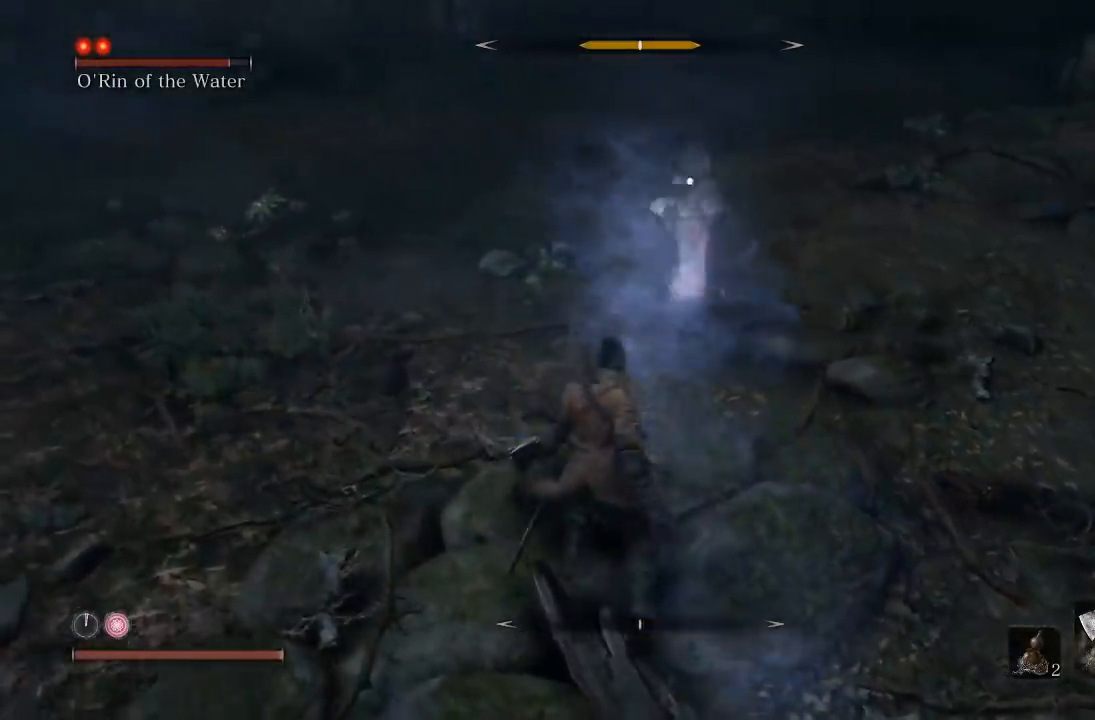
{"buttons": [], "left_stick": "center", "button_events": []}
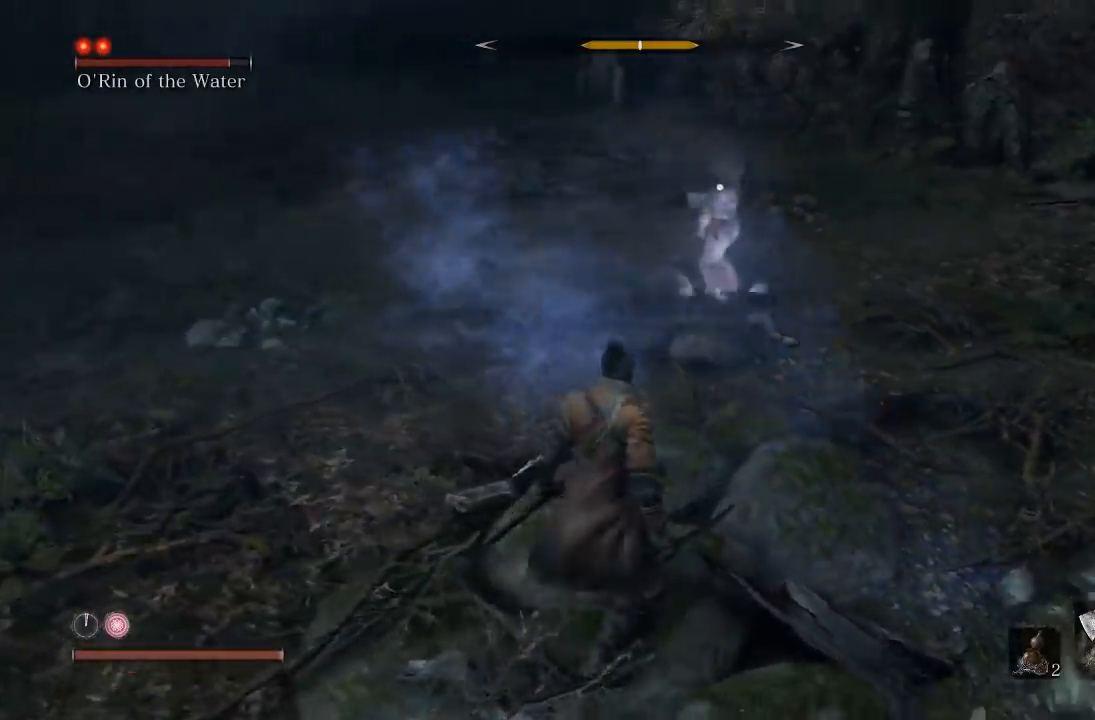
{"buttons": [], "left_stick": "left", "button_events": []}
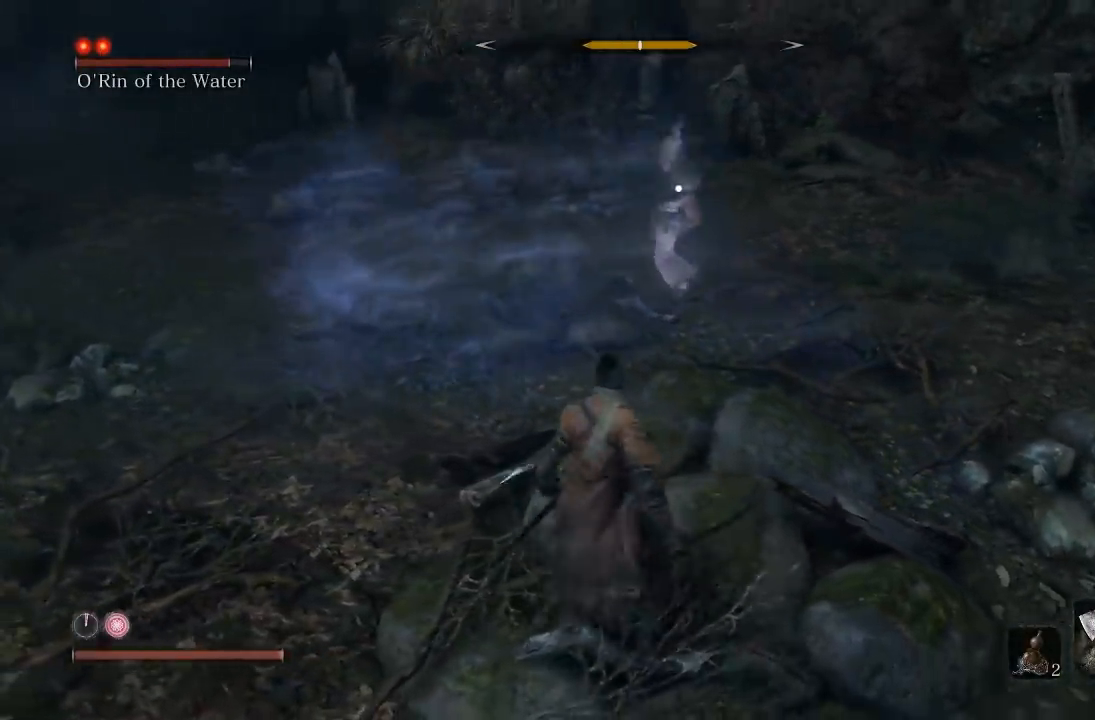
{"buttons": [], "left_stick": "up", "button_events": []}
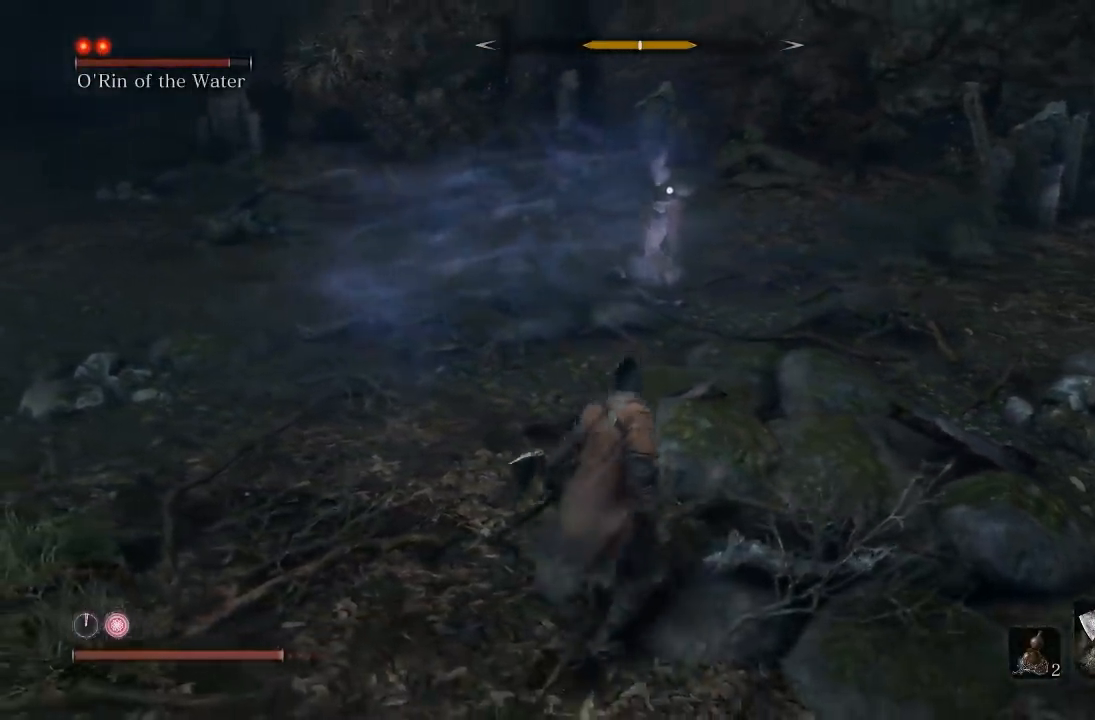
{"buttons": [], "left_stick": "up-left", "button_events": []}
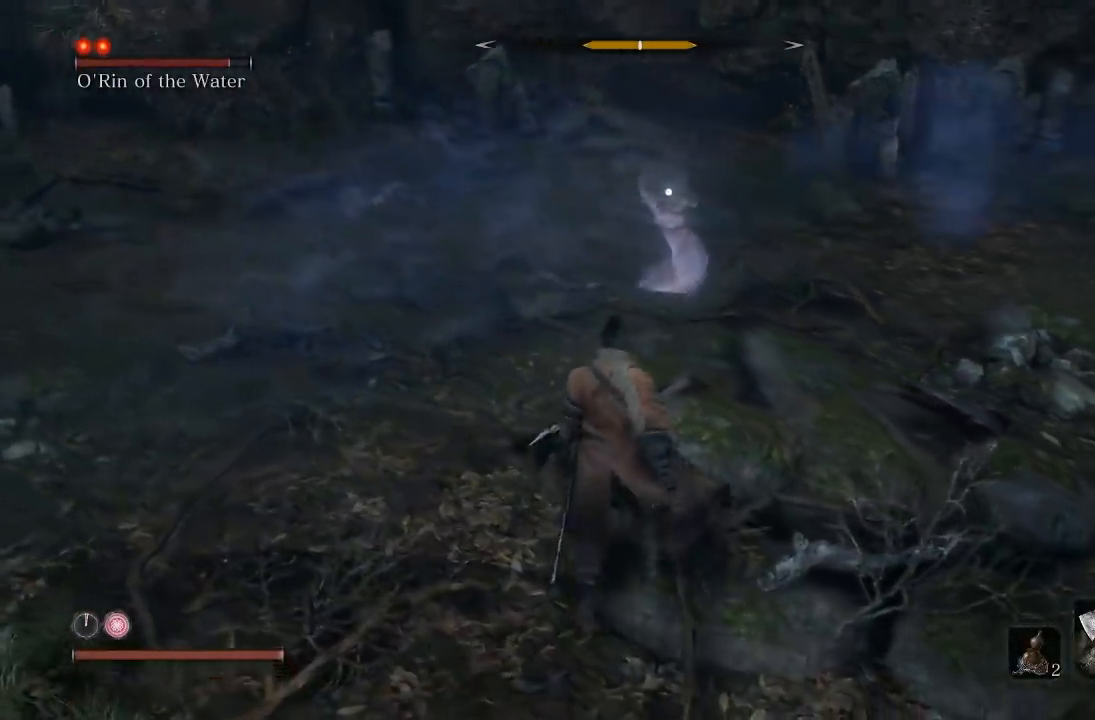
{"buttons": [], "left_stick": "center", "button_events": [[250, "L1", "down"], [400, "L1", "up"]]}
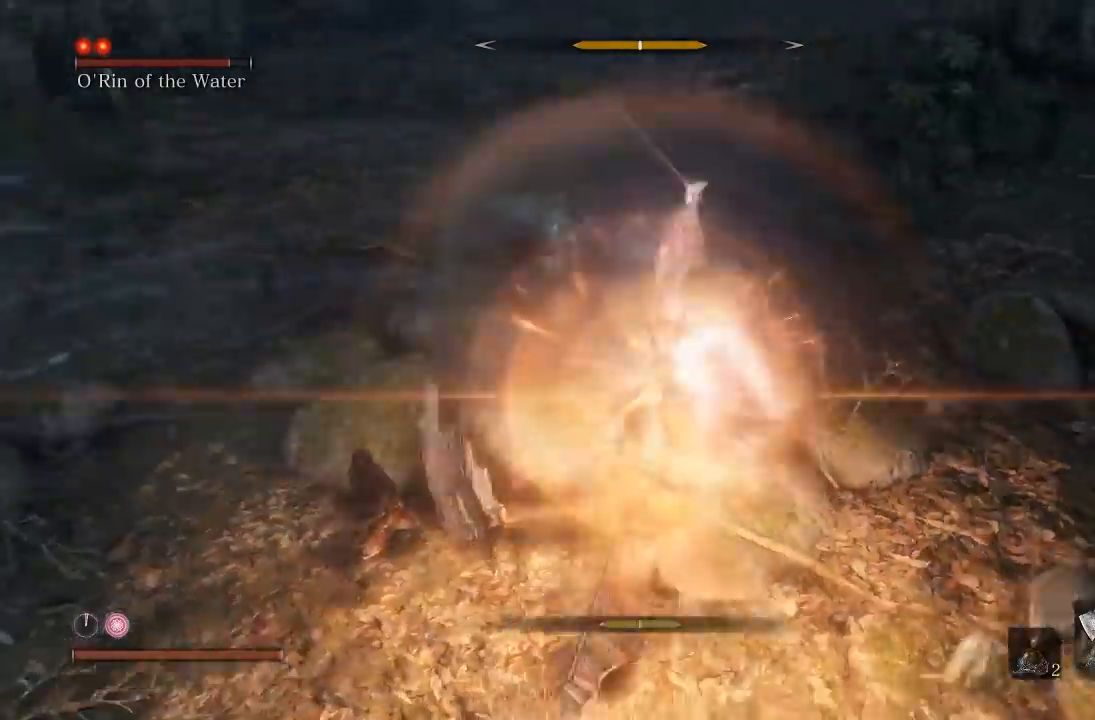
{"buttons": [], "left_stick": "center", "button_events": [[233, "L1", "down"], [400, "L1", "up"]]}
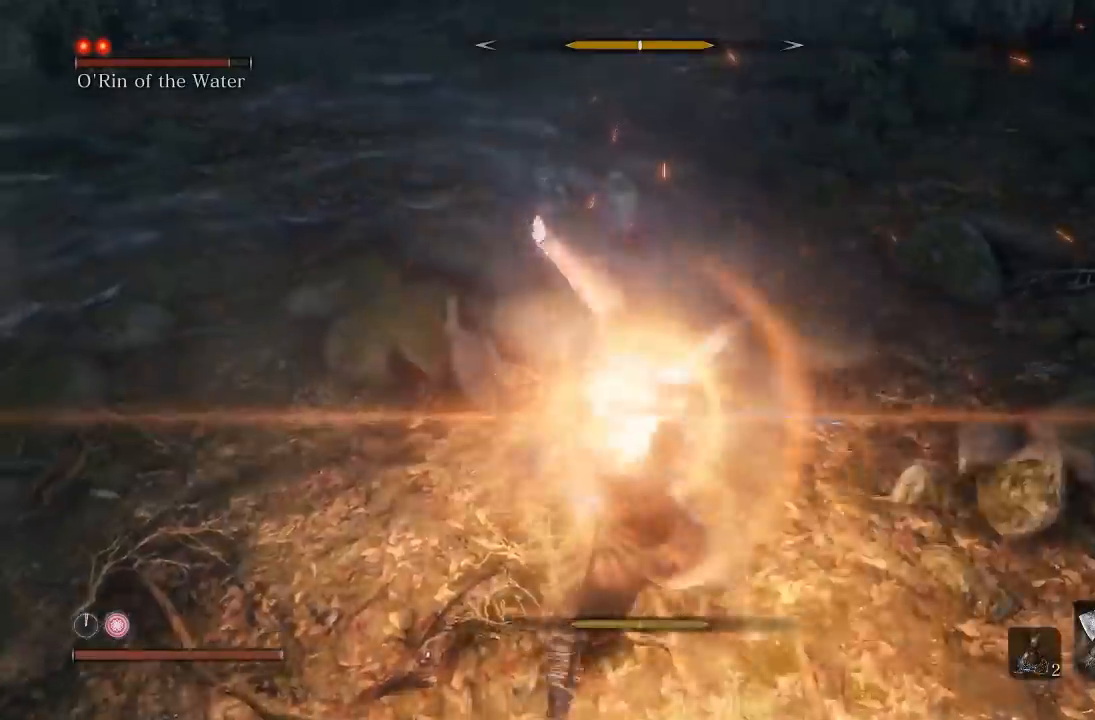
{"buttons": [], "left_stick": "center", "button_events": [[300, "L1", "down"], [433, "L1", "up"]]}
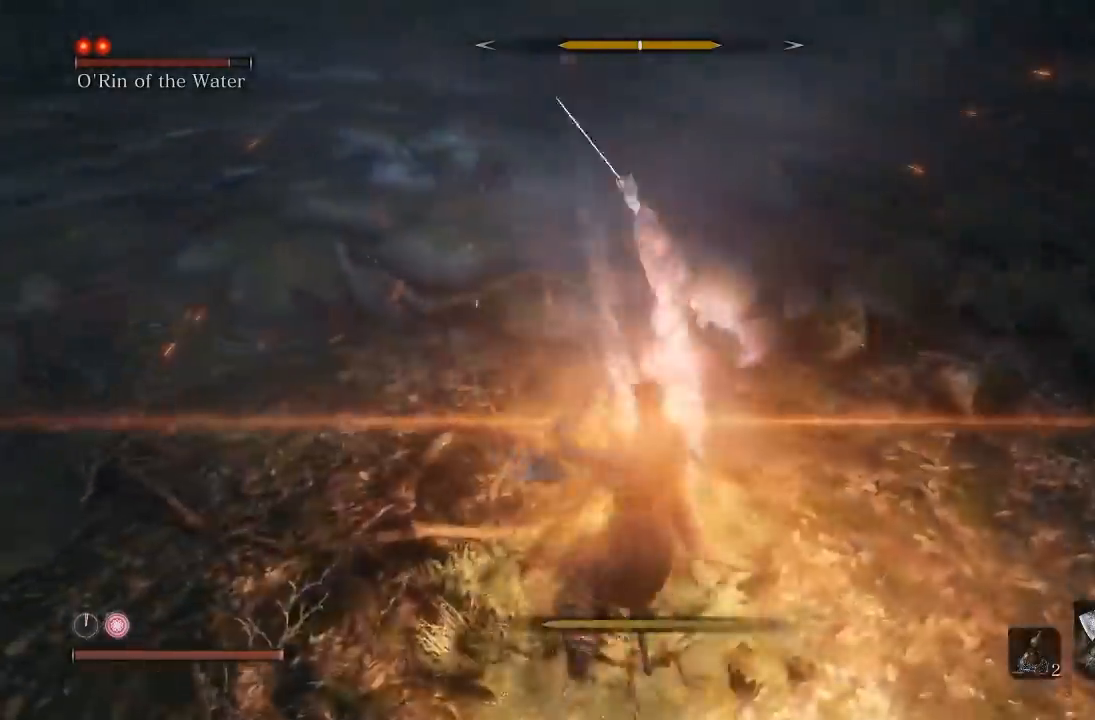
{"buttons": [], "left_stick": "center", "button_events": [[267, "L1", "down"], [400, "L1", "up"]]}
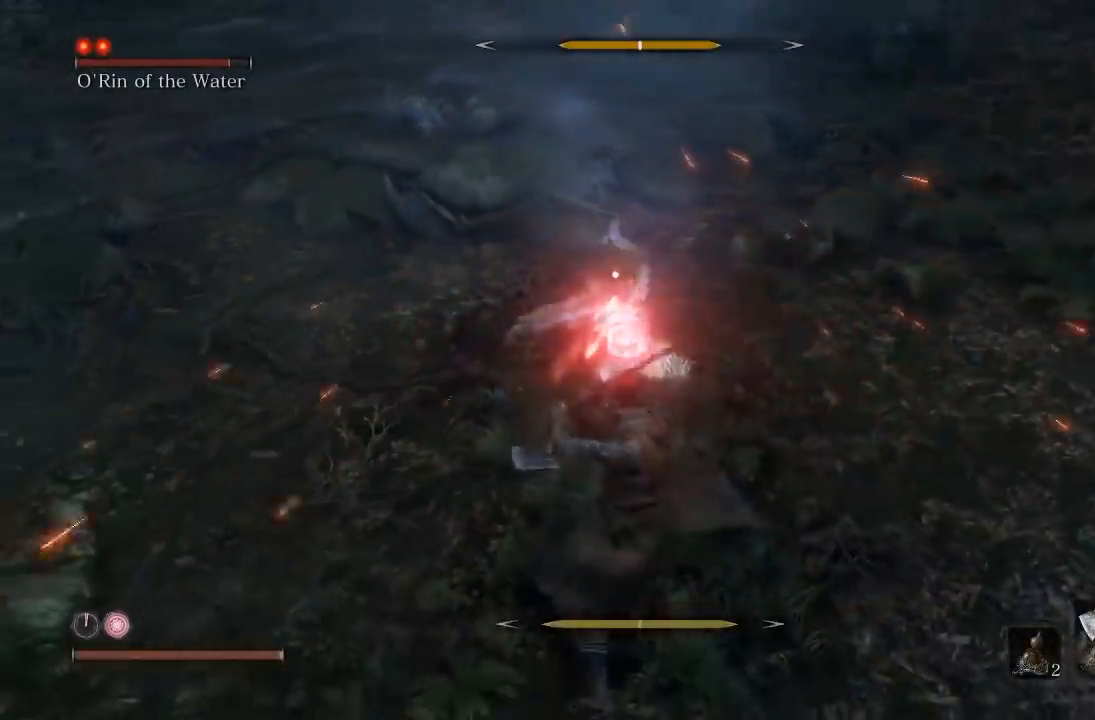
{"buttons": [], "left_stick": "center", "button_events": [[300, "A", "down"], [367, "A", "up"]]}
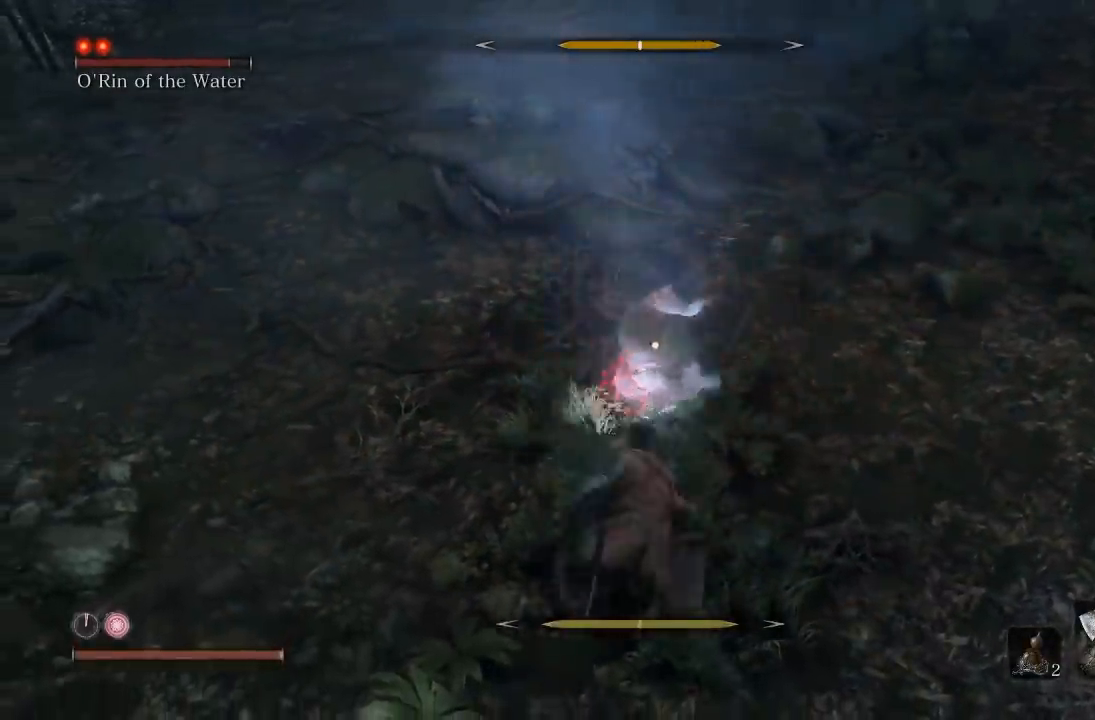
{"buttons": [], "left_stick": "center", "button_events": [[317, "A", "down"], [400, "A", "up"]]}
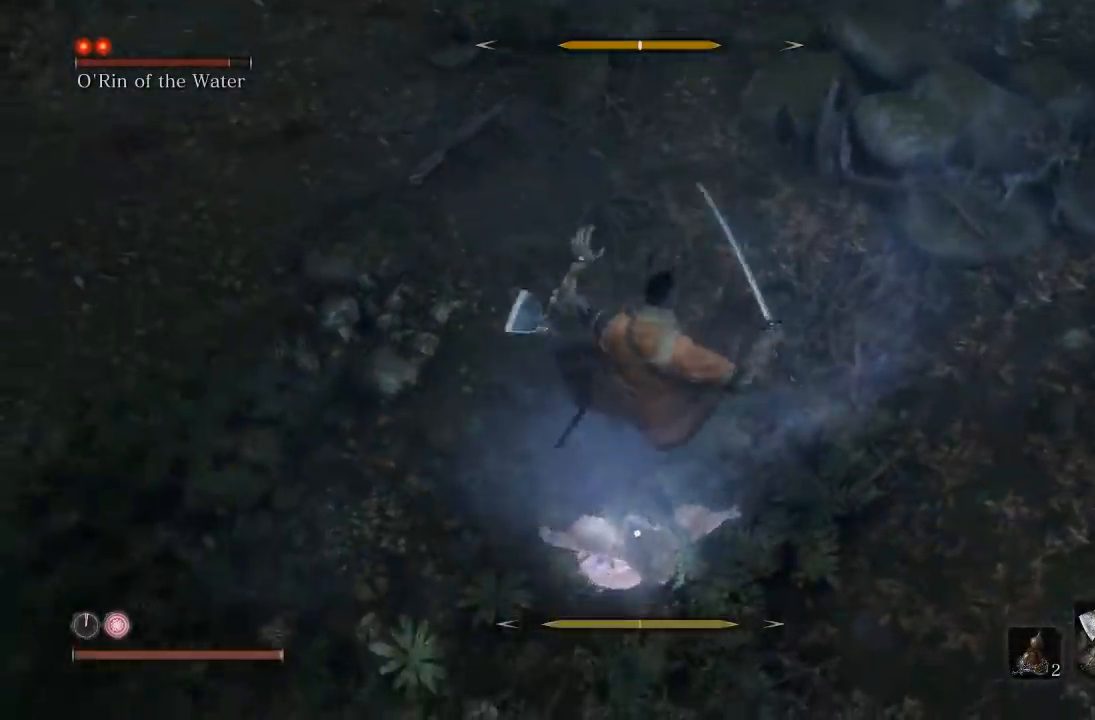
{"buttons": [], "left_stick": "up", "button_events": [[17, "A", "down"], [117, "A", "up"], [200, "A", "down"], [283, "A", "up"]]}
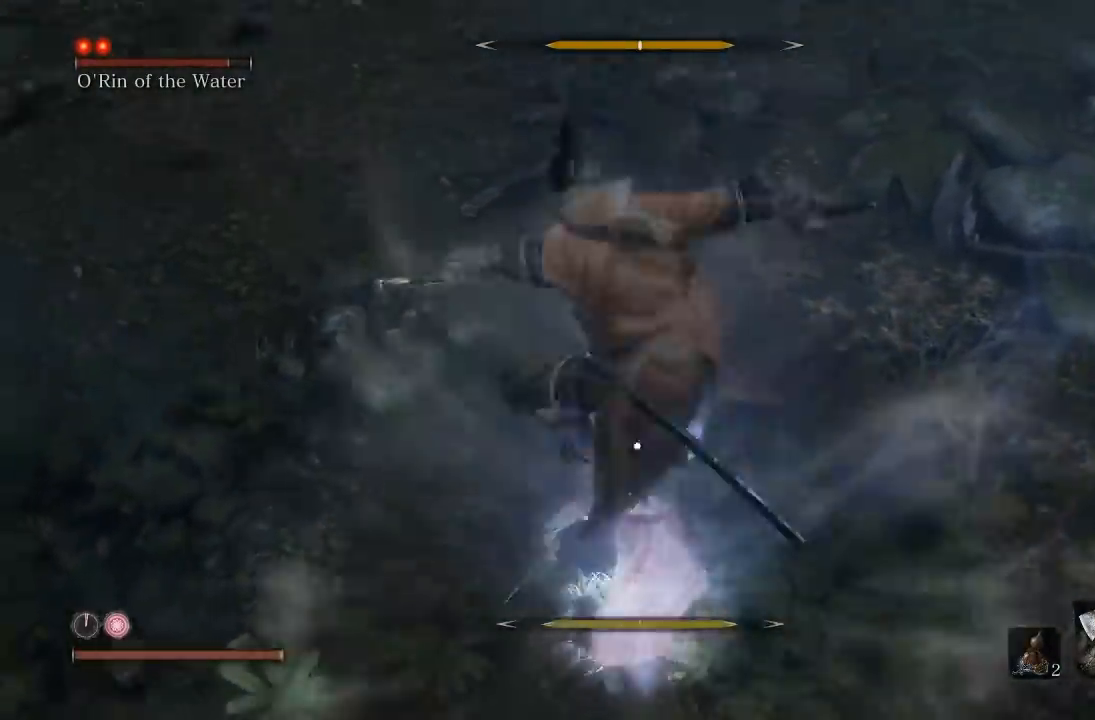
{"buttons": ["R1"], "left_stick": "up", "button_events": [[433, "R1", "down"]]}
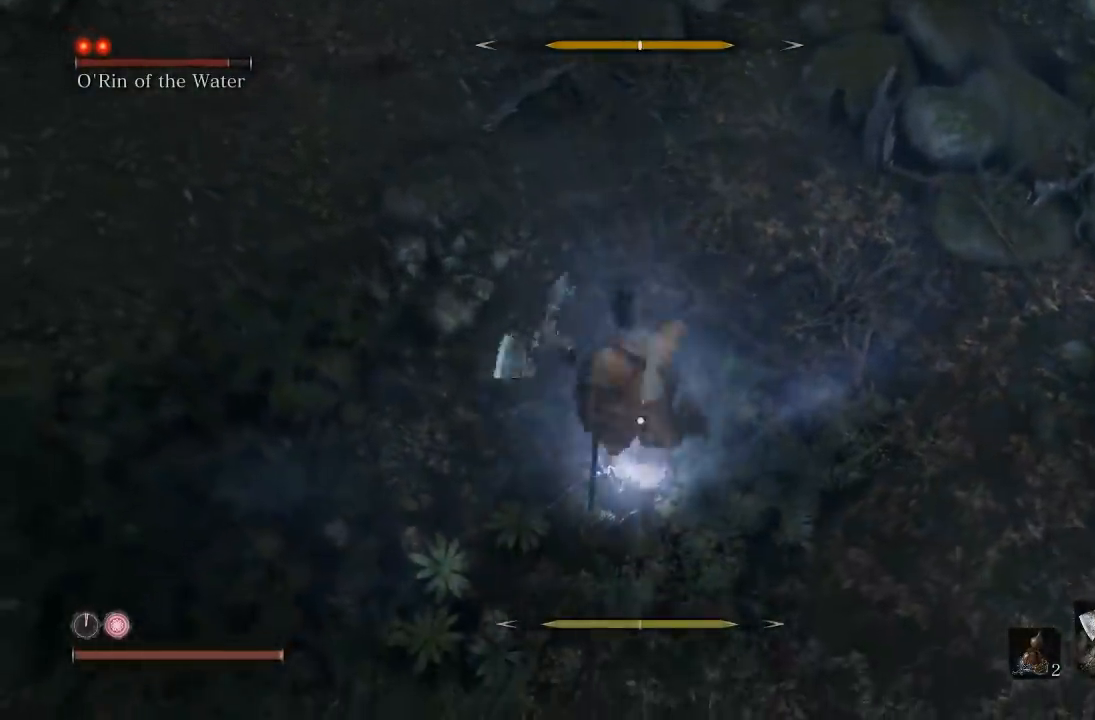
{"buttons": [], "left_stick": "up-right", "button_events": [[50, "R1", "up"], [100, "R1", "down"], [200, "R1", "up"], [283, "R1", "down"], [400, "R1", "up"]]}
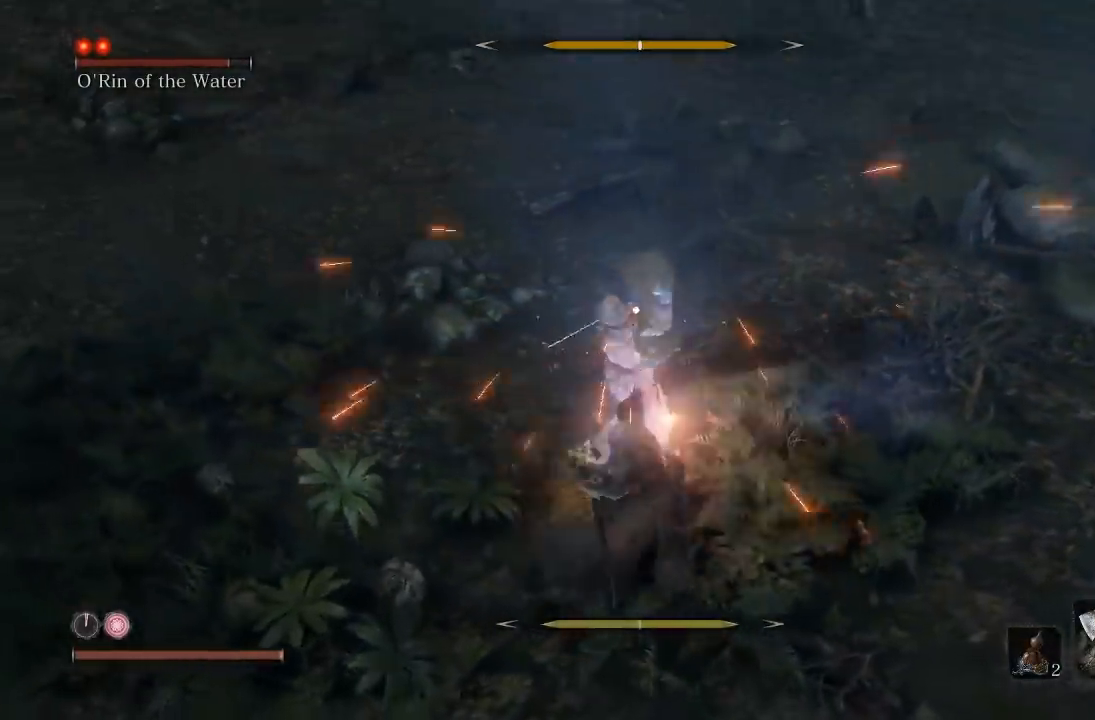
{"buttons": [], "left_stick": "down", "button_events": []}
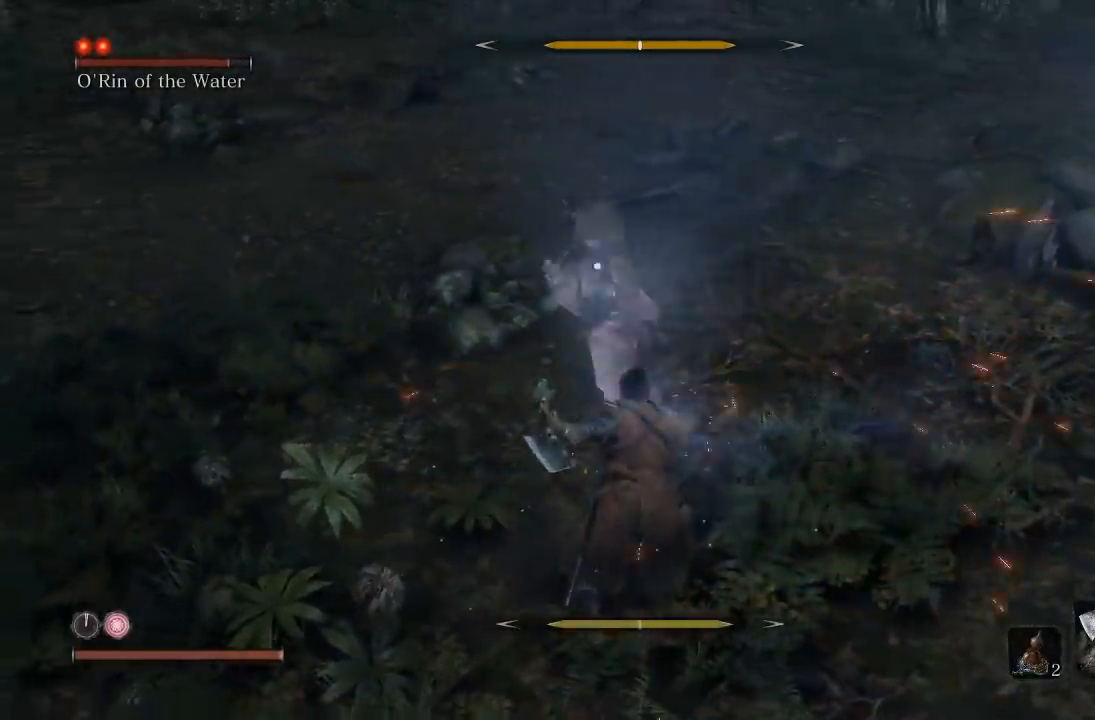
{"buttons": [], "left_stick": "up-right", "button_events": []}
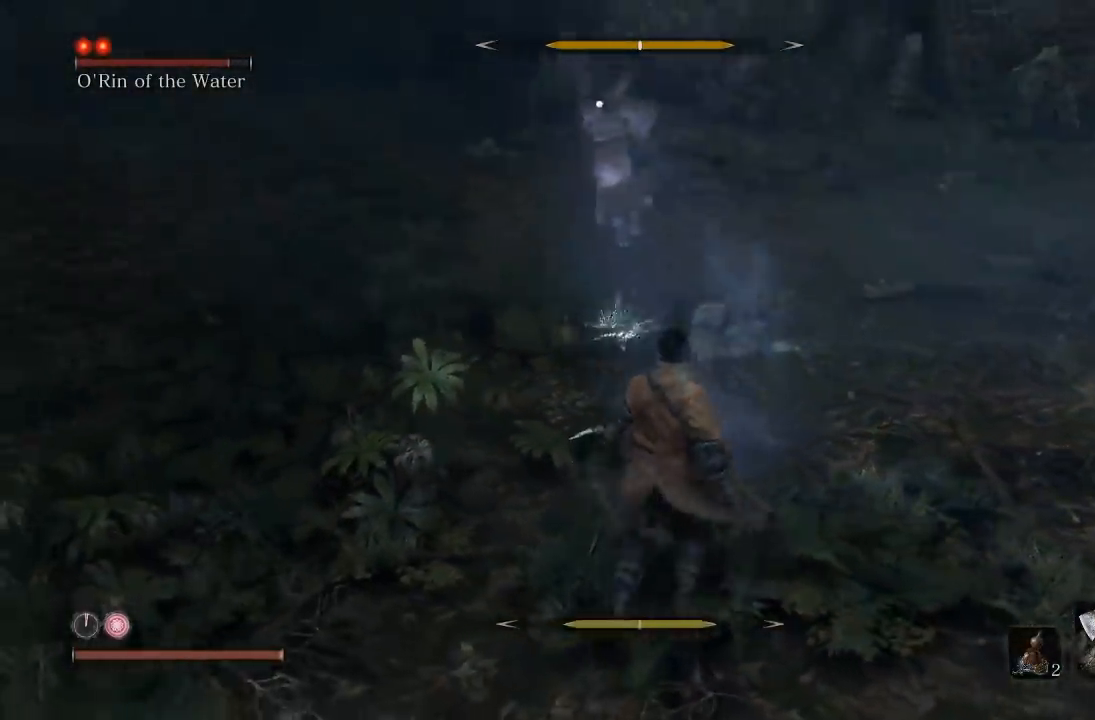
{"buttons": ["R1"], "left_stick": "up", "button_events": [[500, "R1", "down"]]}
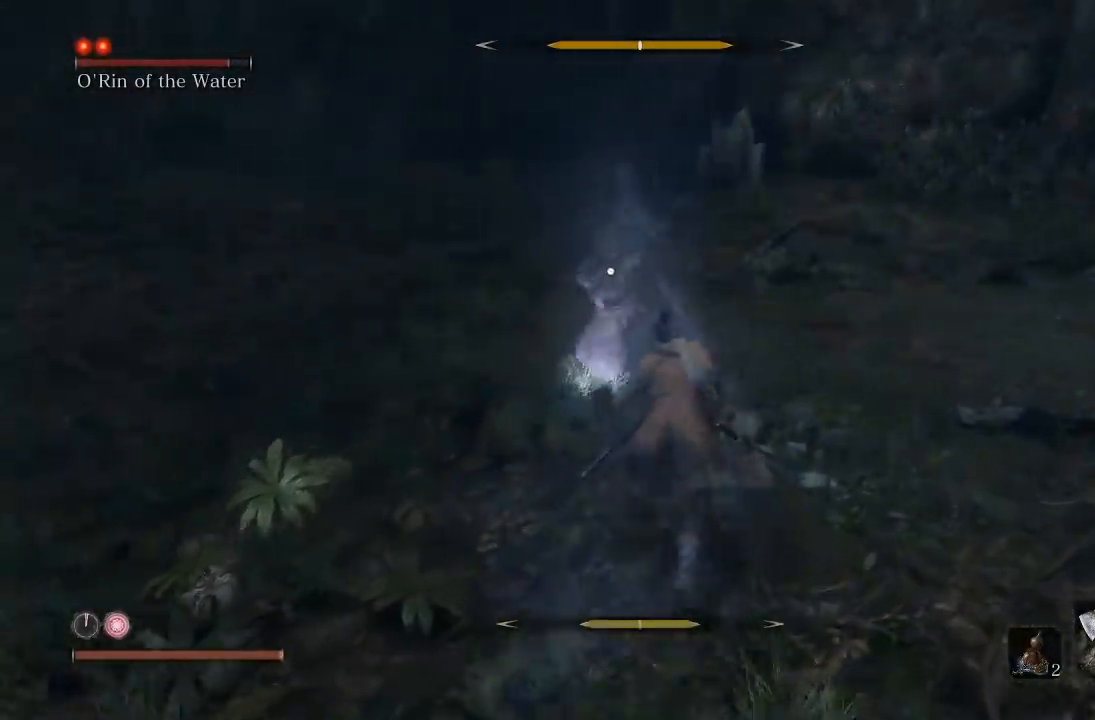
{"buttons": [], "left_stick": "down", "button_events": [[117, "R1", "up"]]}
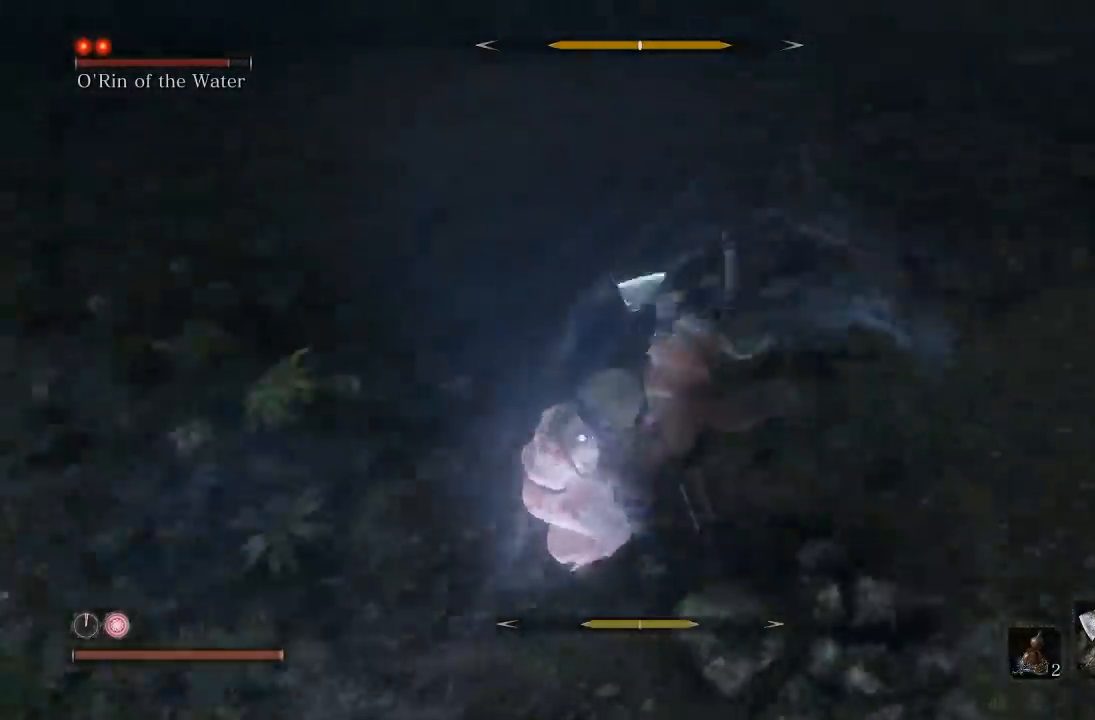
{"buttons": ["R1"], "left_stick": "up", "button_events": [[483, "R1", "down"]]}
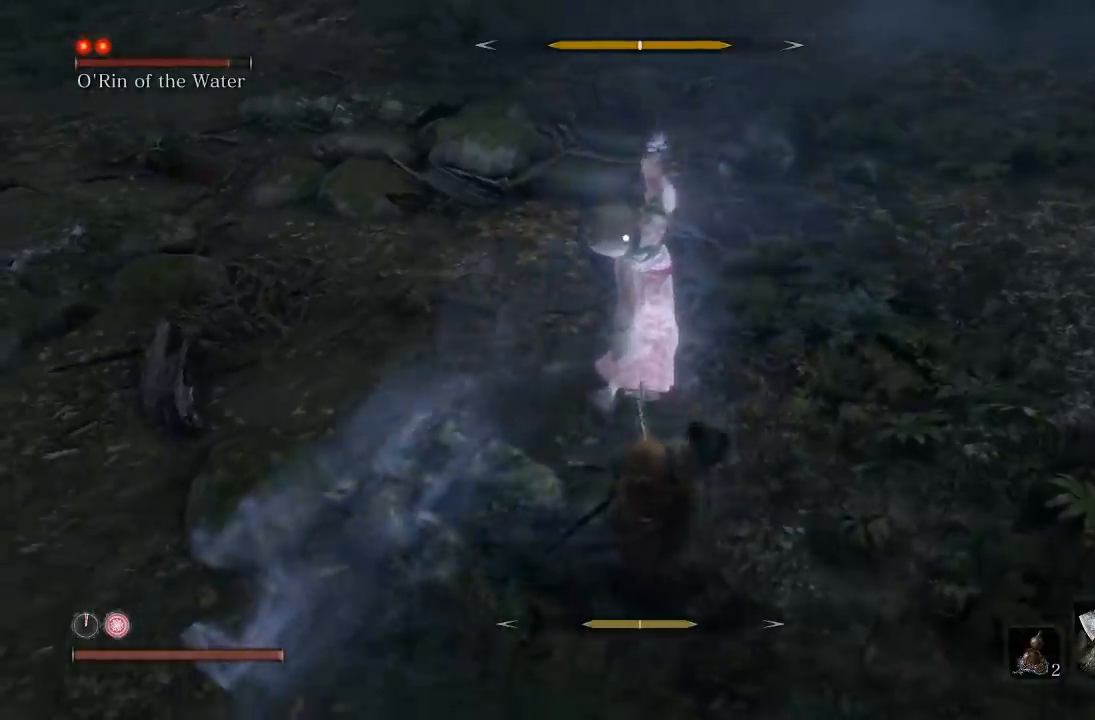
{"buttons": [], "left_stick": "up", "button_events": [[67, "R1", "up"], [183, "R1", "down"], [300, "R1", "up"], [367, "R1", "down"], [483, "R1", "up"]]}
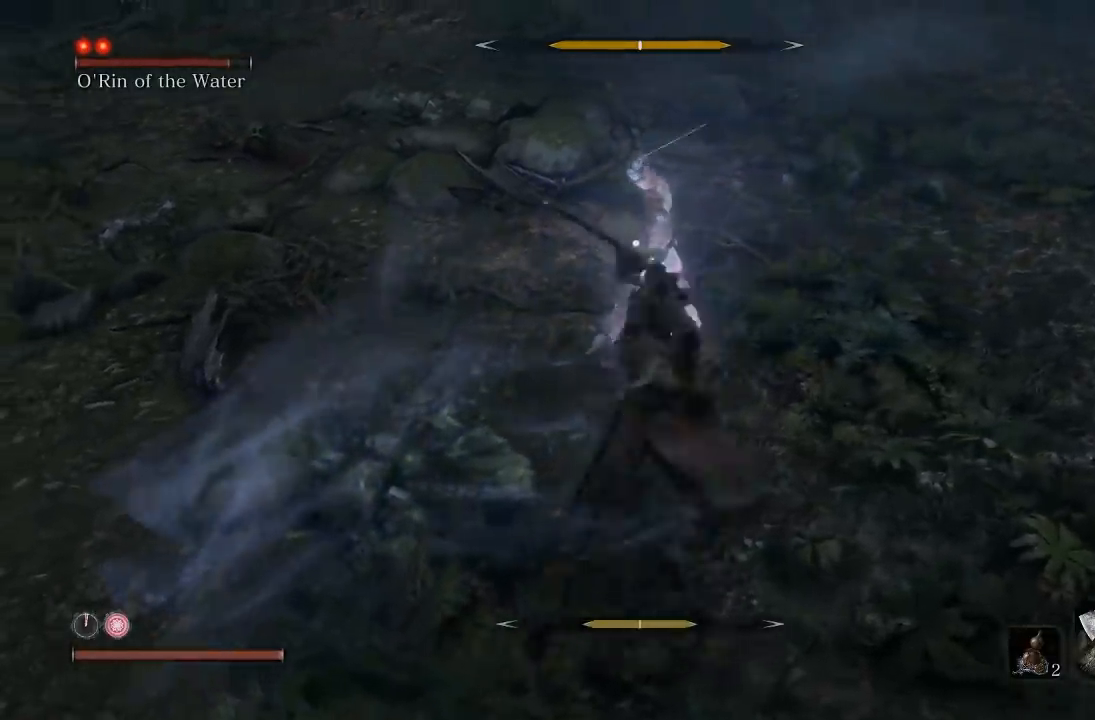
{"buttons": [], "left_stick": "down-right", "button_events": [[67, "R1", "down"], [200, "R1", "up"]]}
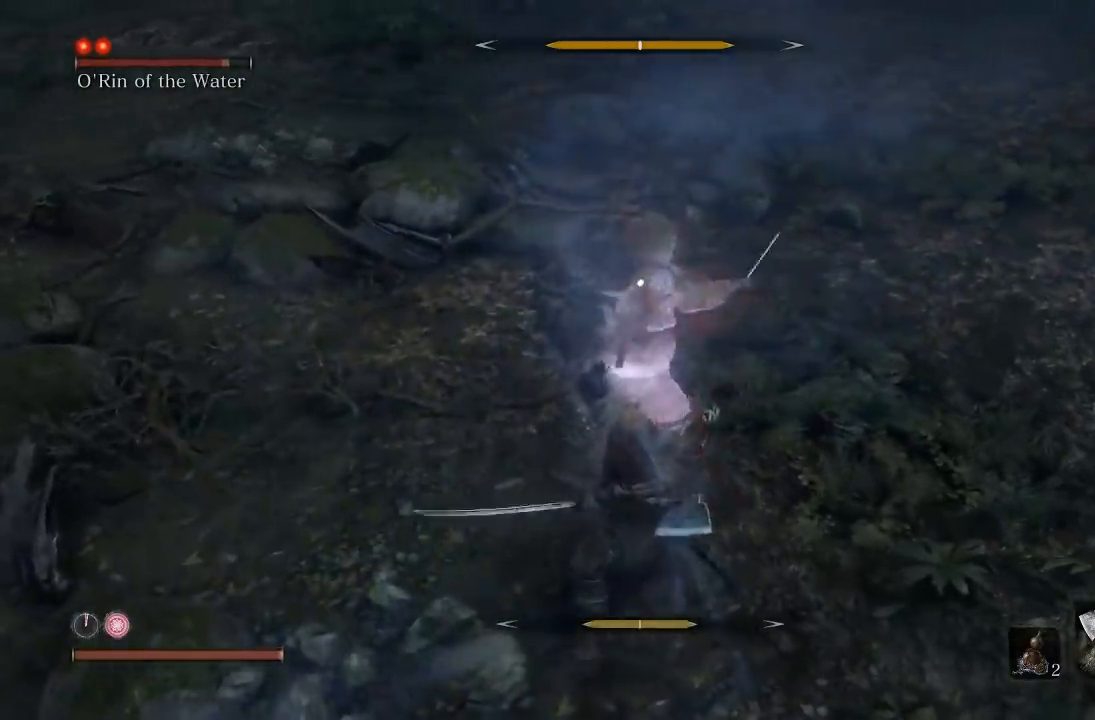
{"buttons": [], "left_stick": "down", "button_events": []}
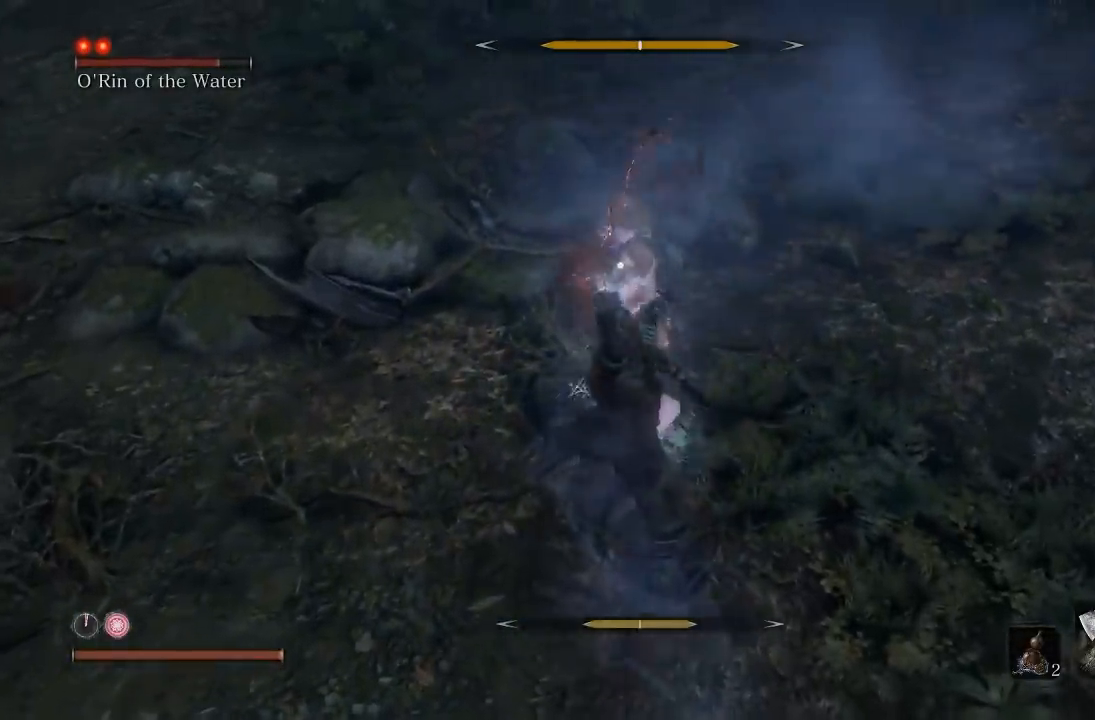
{"buttons": [], "left_stick": "down", "button_events": []}